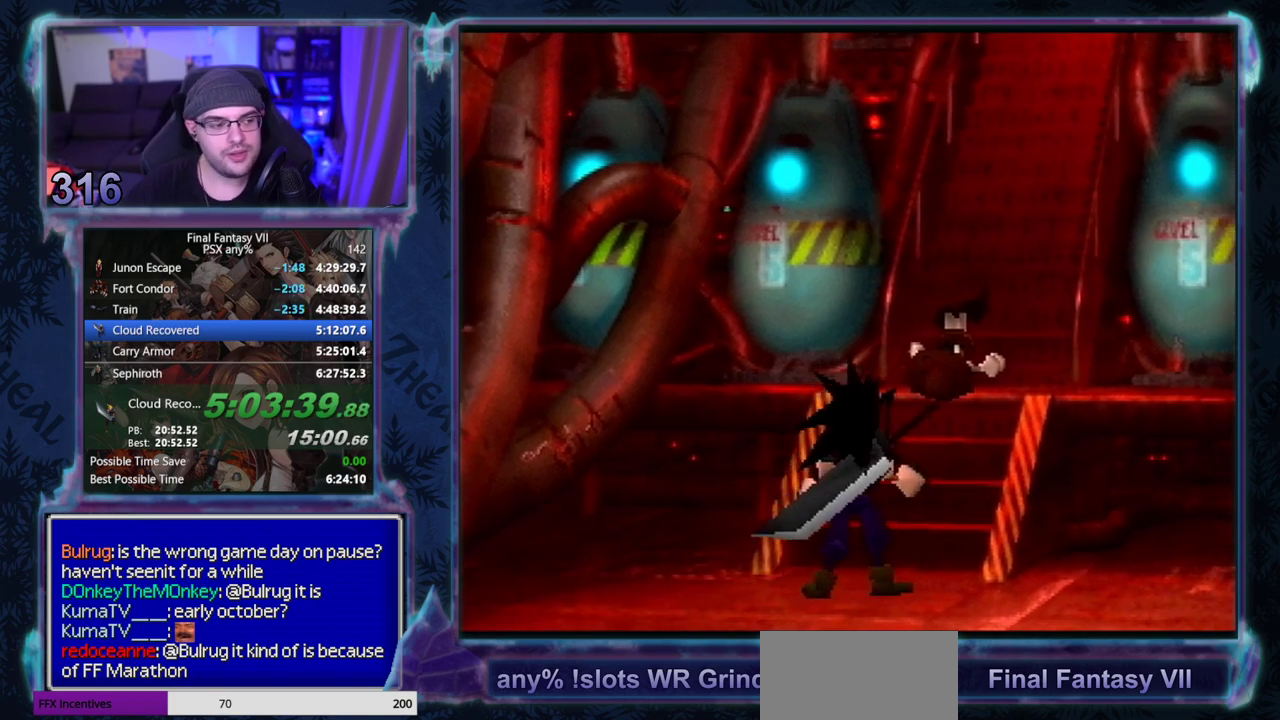
Gameplay with a controller (PlayStation layout); each line is a JSON object with the inputs held at the frame after it. "events" lists button and stick changes between this image and that frame as [ms after this image, input, new state], when the widget could be followed in between. Not read: L3 R3 right_stick.
{"buttons": [], "left_stick": "center", "events": [[183, "CIRCLE", "up"], [283, "CIRCLE", "down"], [350, "CIRCLE", "up"], [450, "CIRCLE", "down"], [500, "CIRCLE", "up"]]}
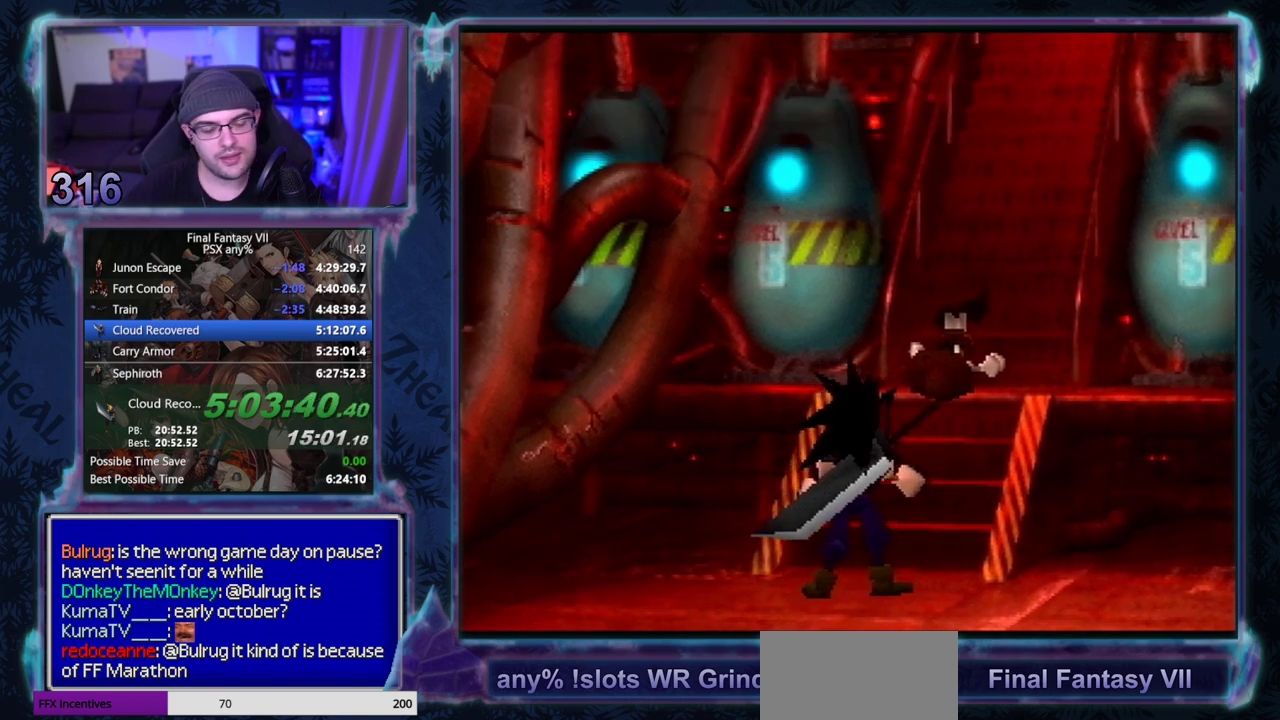
{"buttons": [], "left_stick": "center", "events": []}
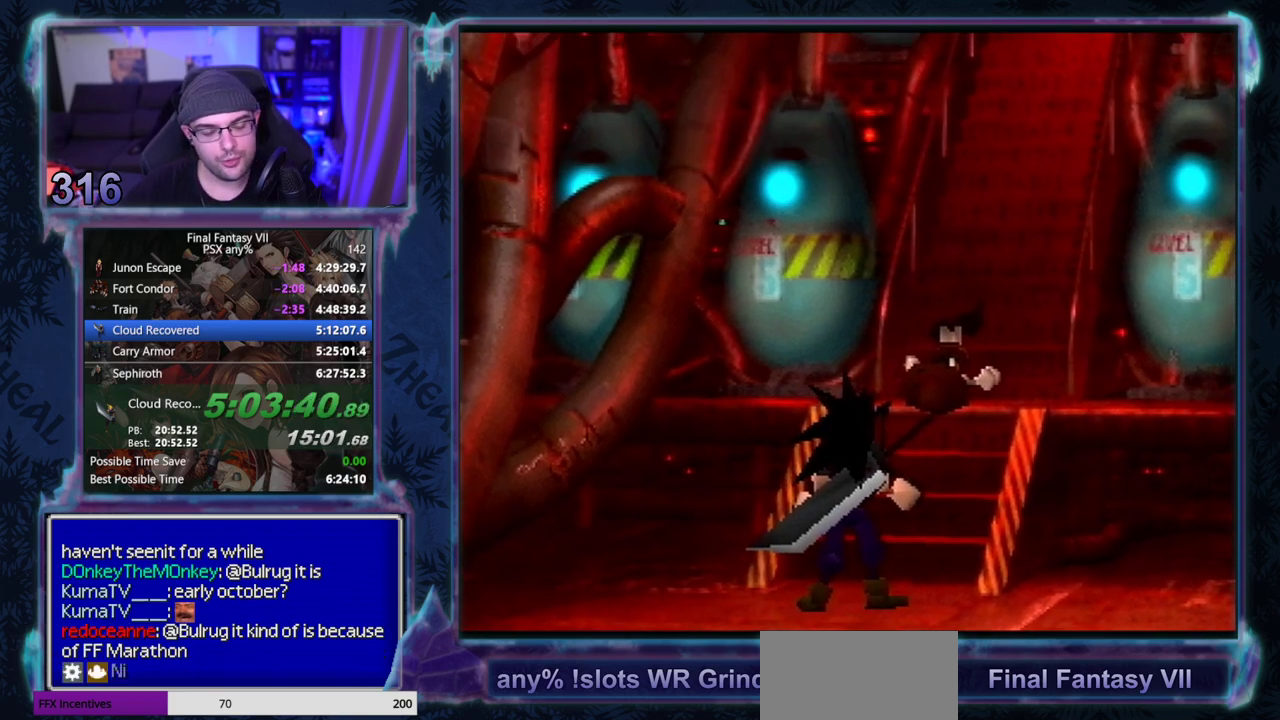
{"buttons": [], "left_stick": "center", "events": []}
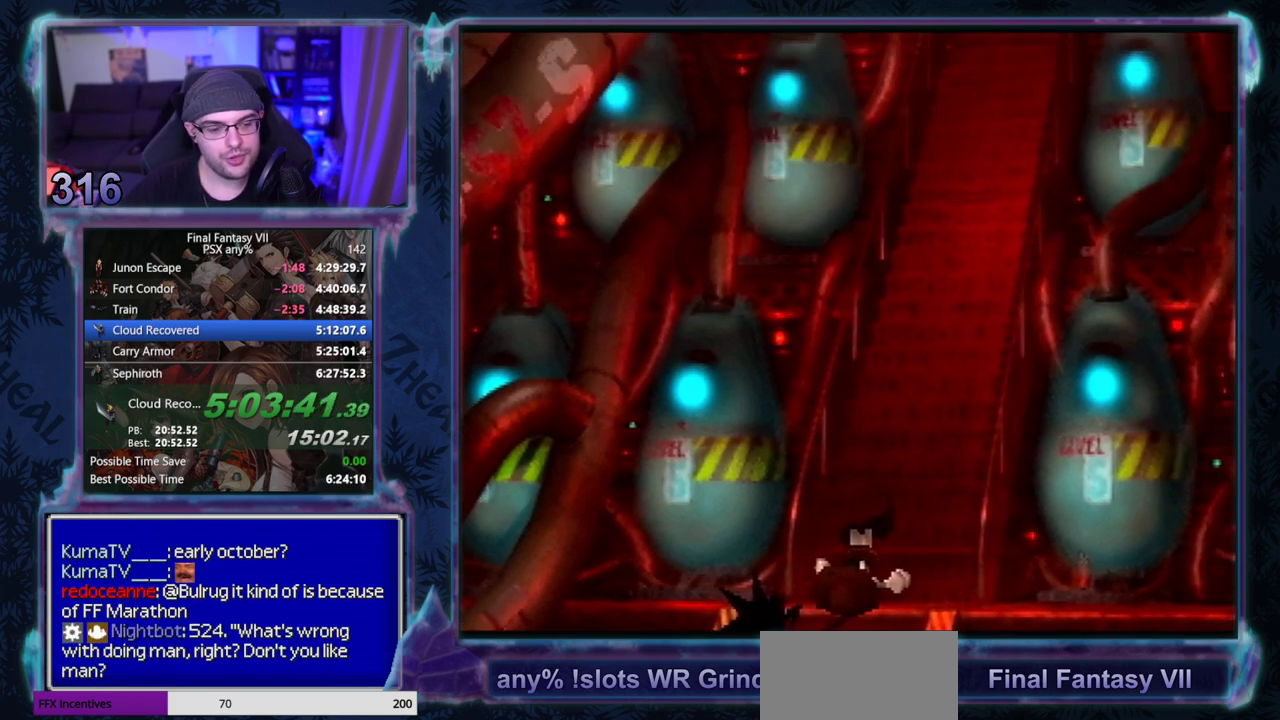
{"buttons": [], "left_stick": "center", "events": []}
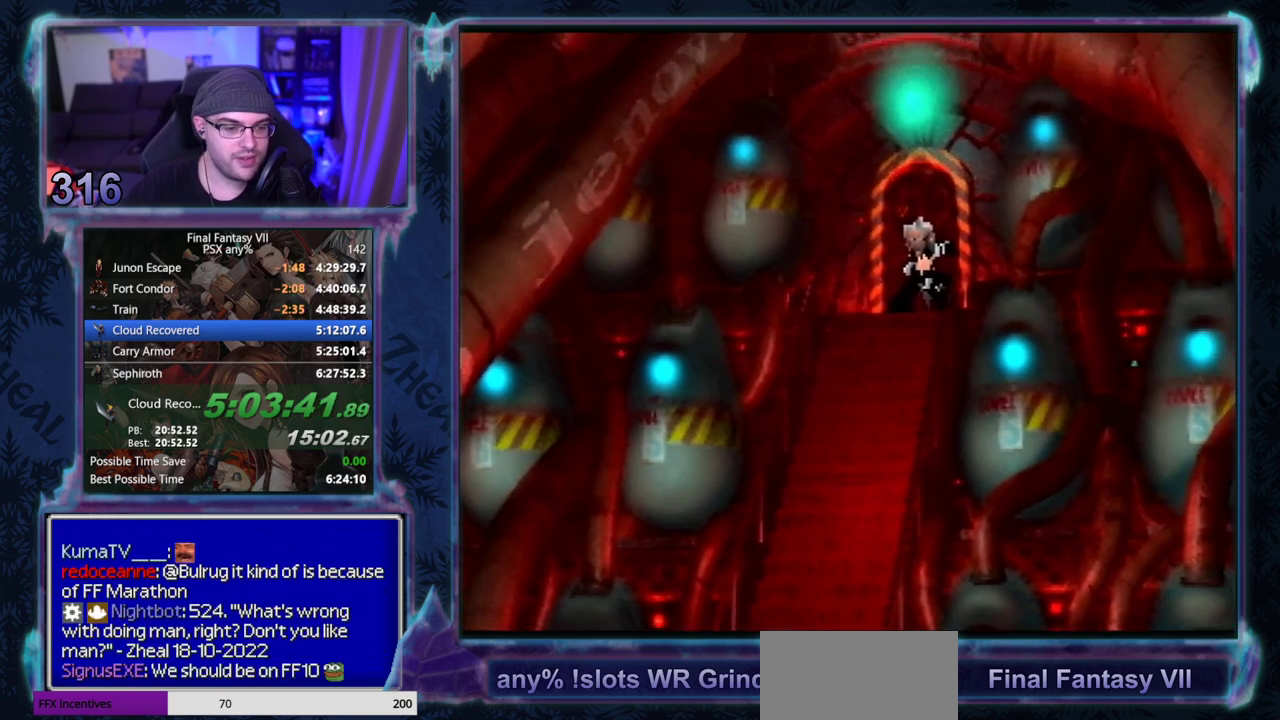
{"buttons": [], "left_stick": "center", "events": []}
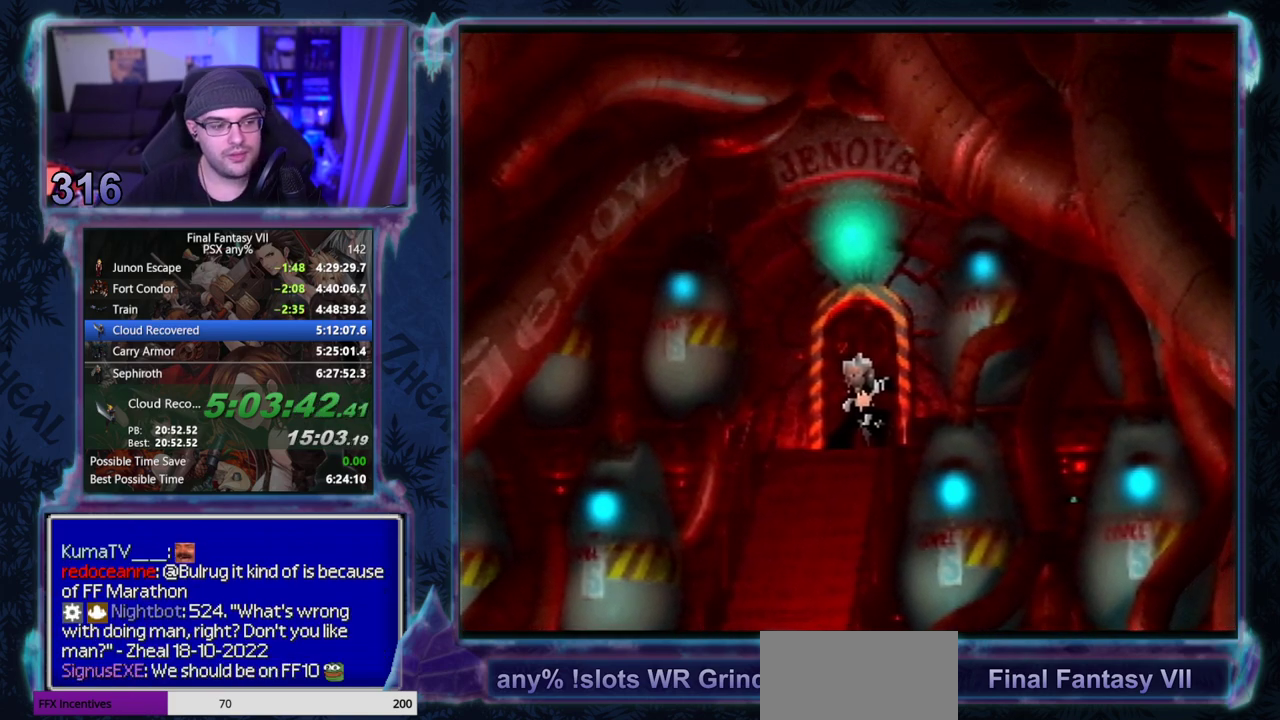
{"buttons": ["CIRCLE"], "left_stick": "center"}
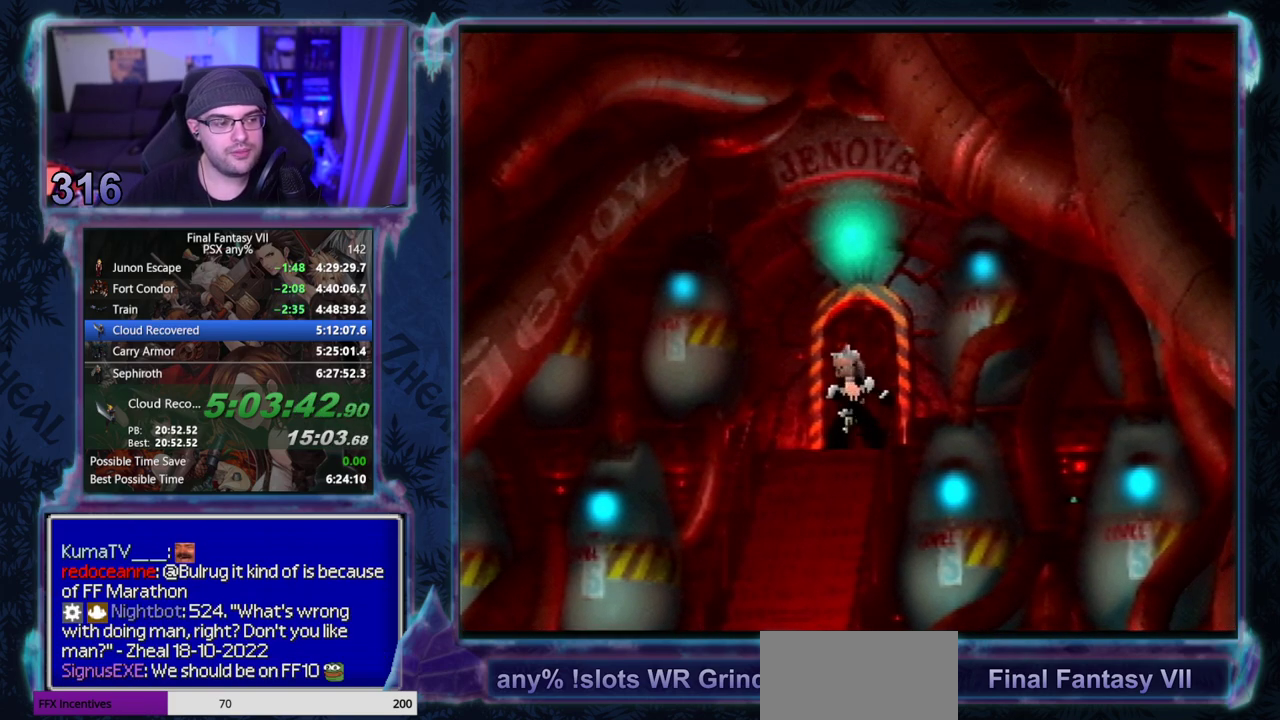
{"buttons": [], "left_stick": "center"}
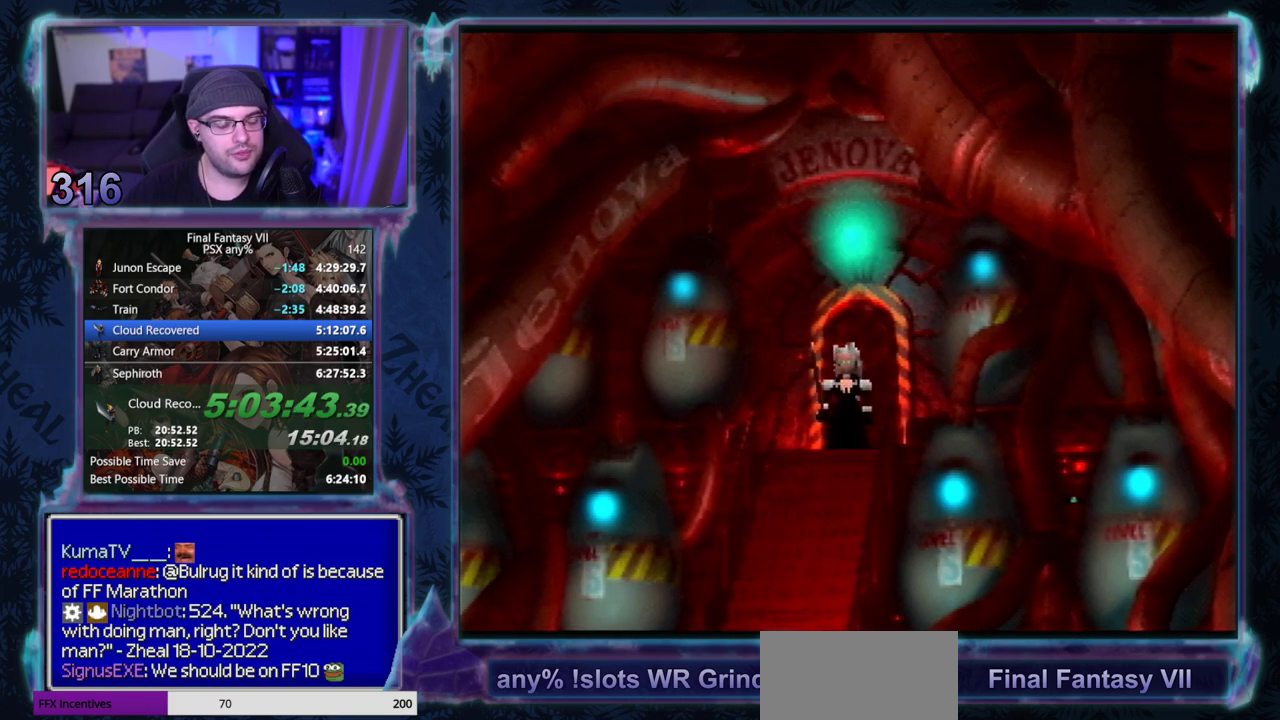
{"buttons": [], "left_stick": "center", "events": []}
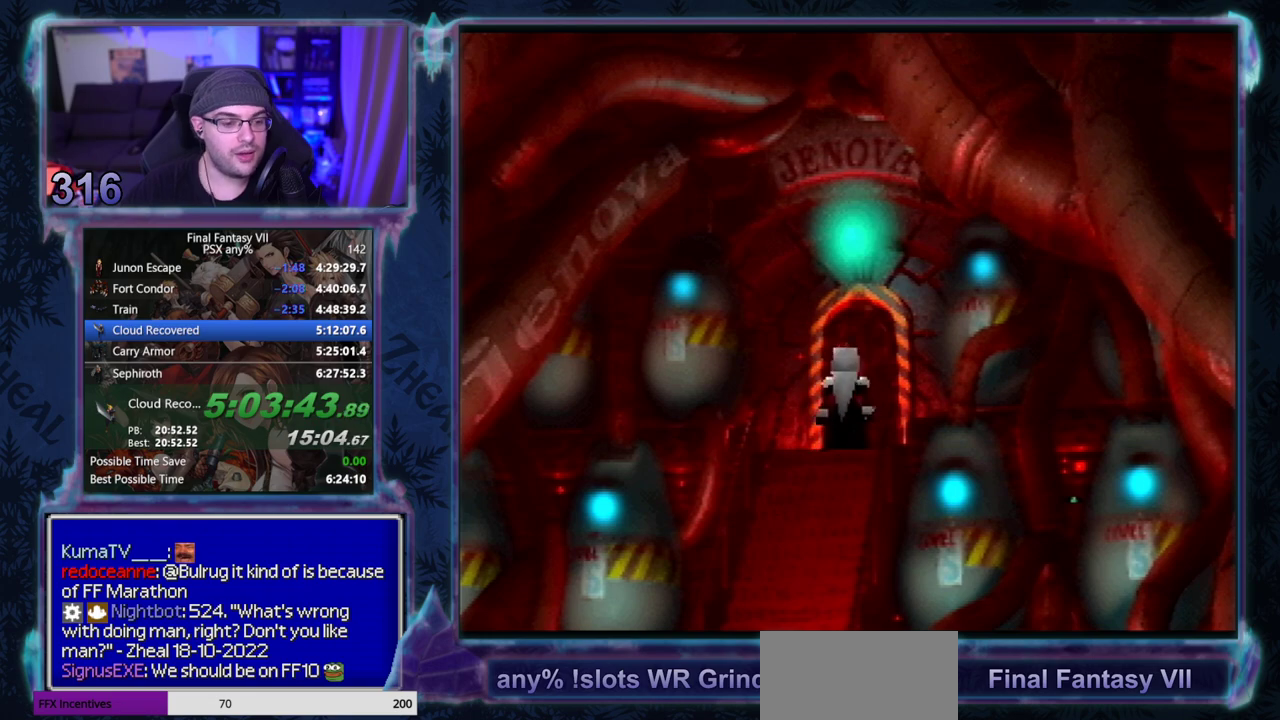
{"buttons": [], "left_stick": "center", "events": []}
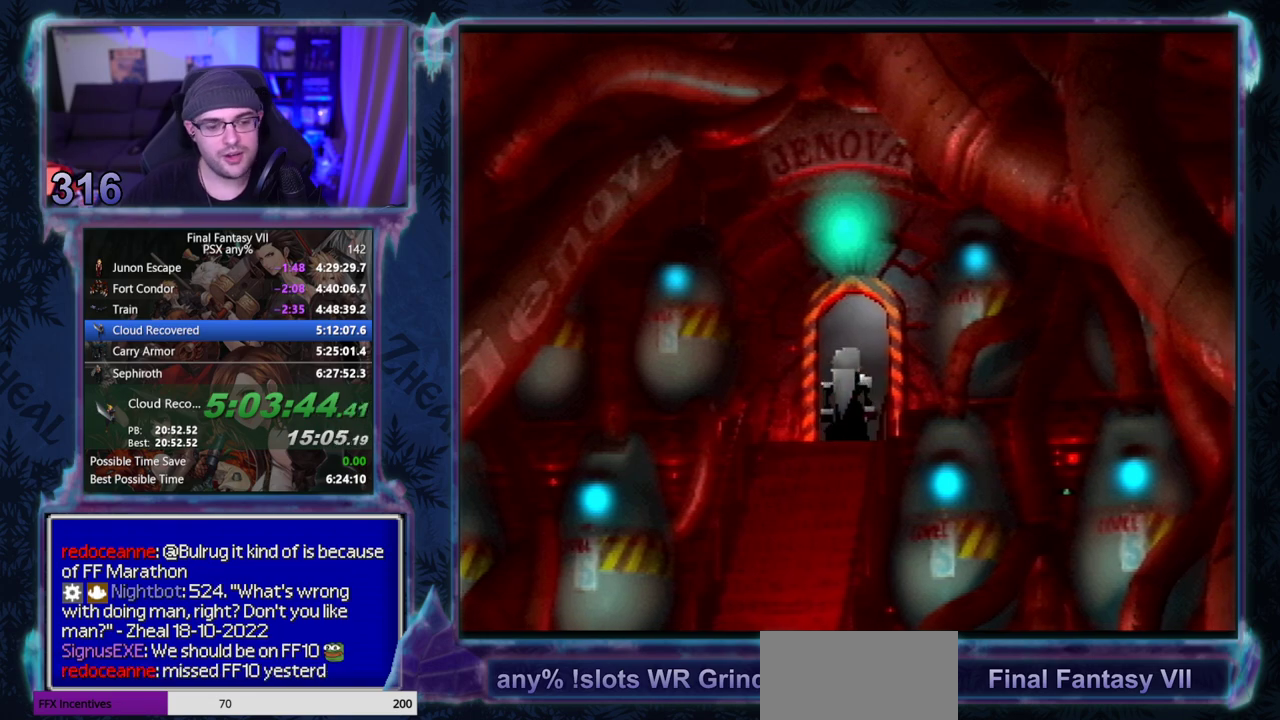
{"buttons": [], "left_stick": "center", "events": []}
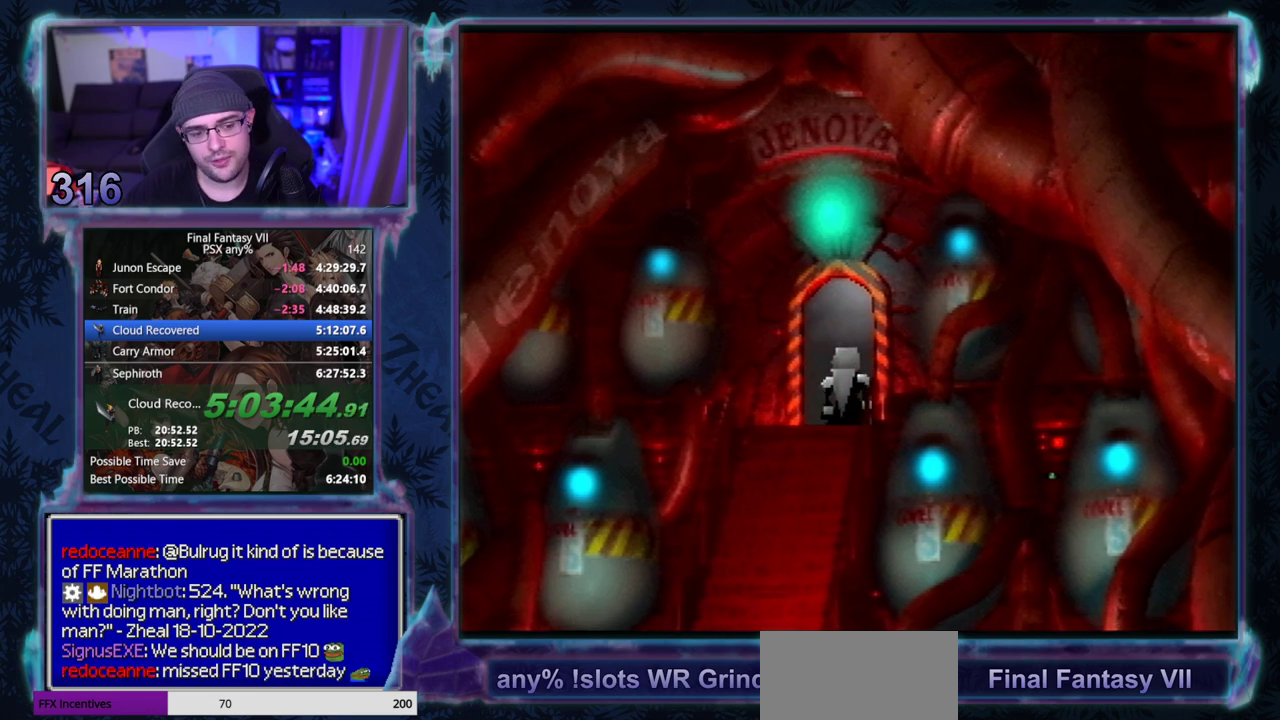
{"buttons": [], "left_stick": "center", "events": []}
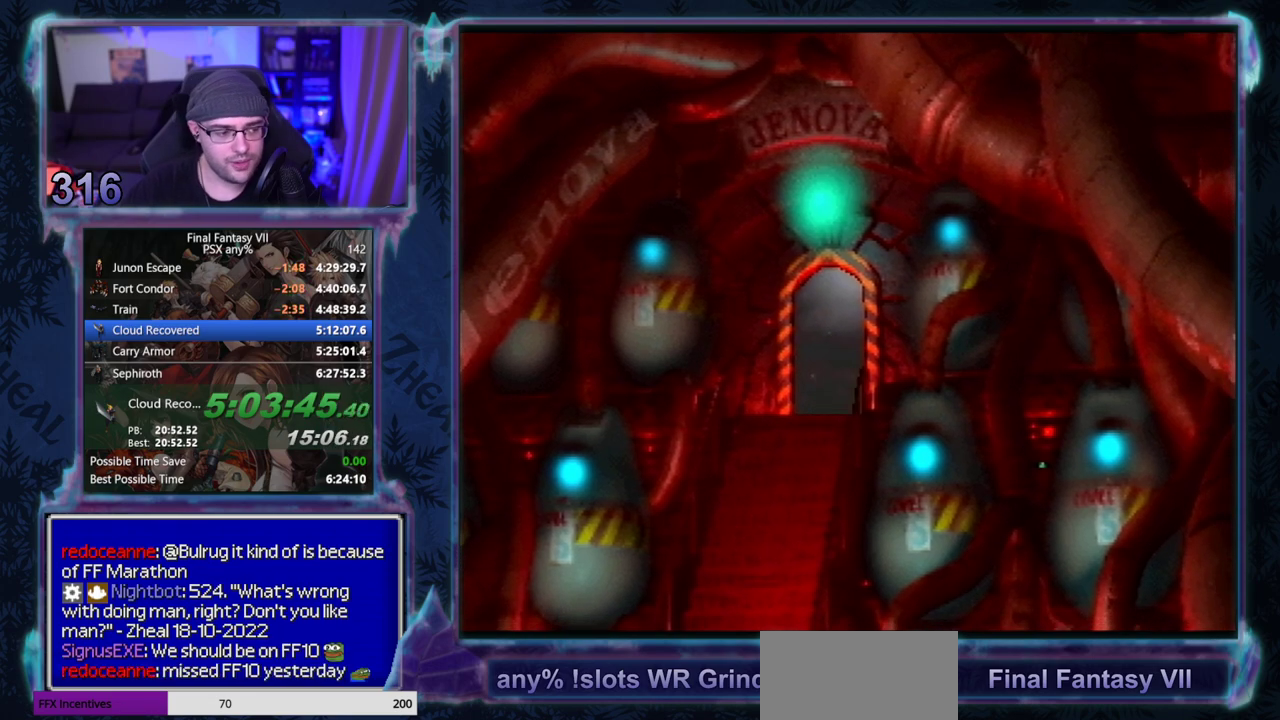
{"buttons": [], "left_stick": "center", "events": []}
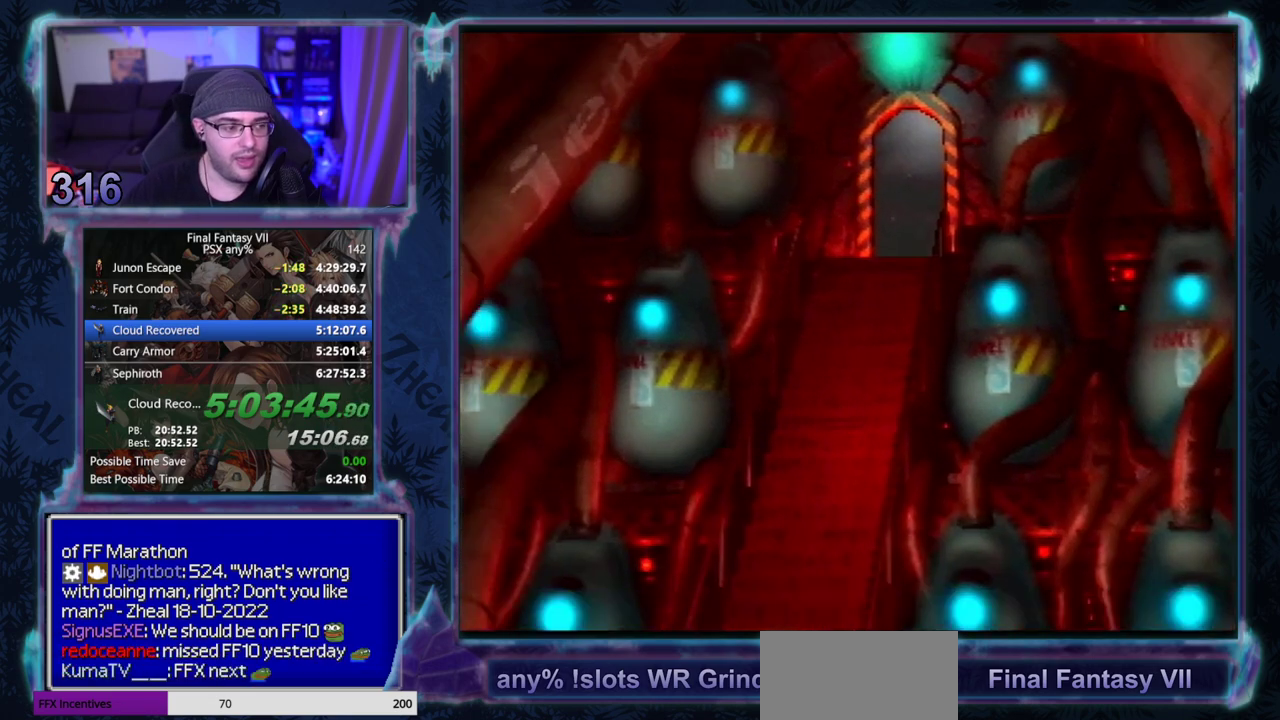
{"buttons": ["CIRCLE"], "left_stick": "center"}
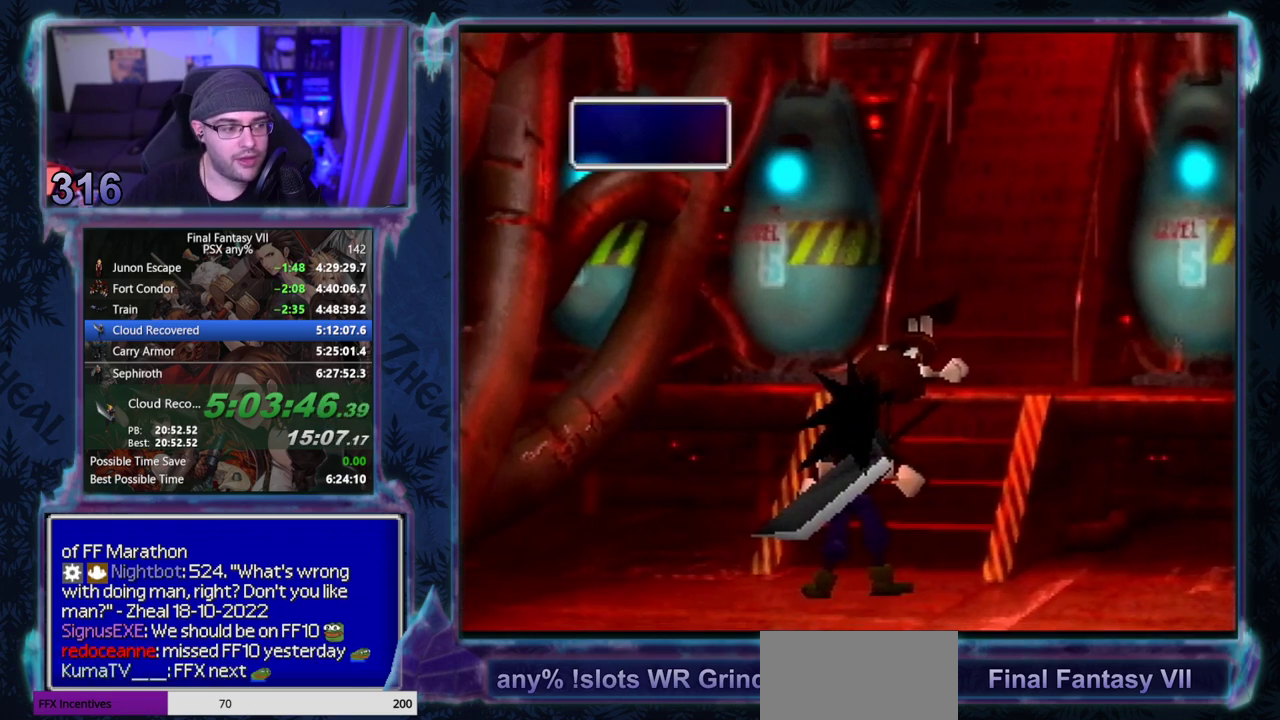
{"buttons": [], "left_stick": "center"}
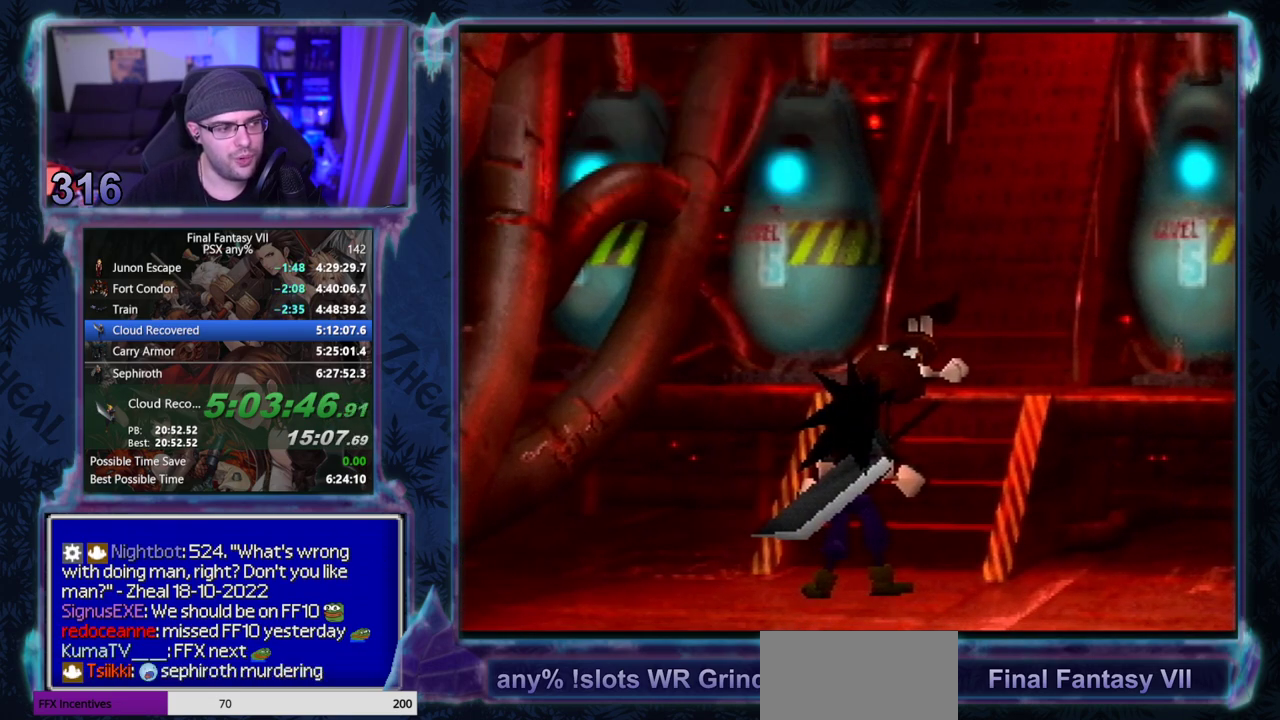
{"buttons": [], "left_stick": "center", "events": []}
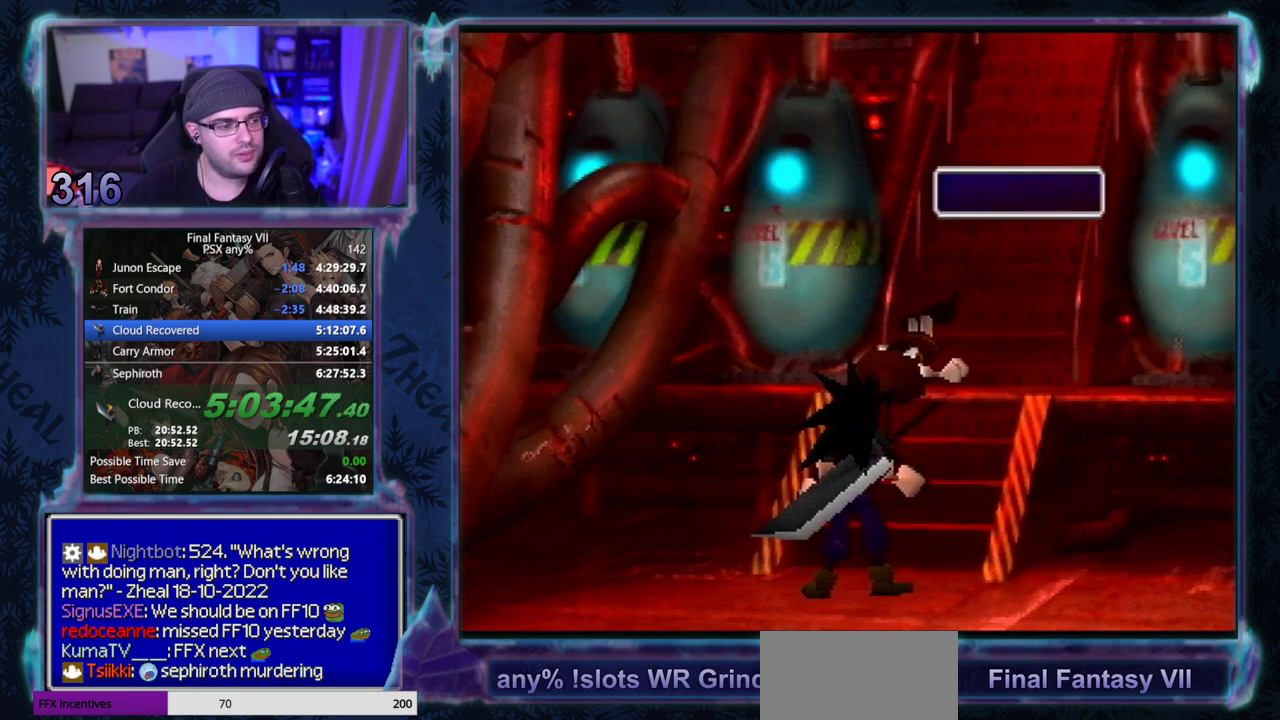
{"buttons": ["CIRCLE"], "left_stick": "center"}
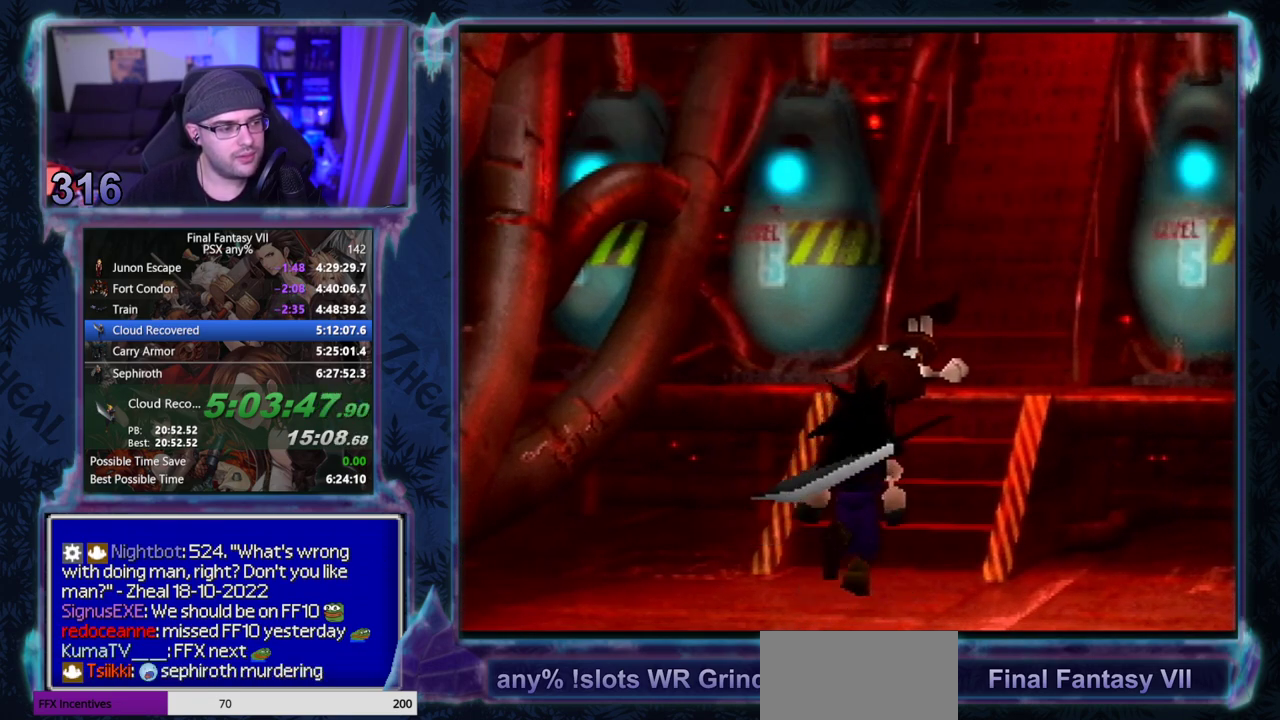
{"buttons": [], "left_stick": "center", "events": [[100, "CIRCLE", "up"], [333, "CIRCLE", "down"], [383, "CIRCLE", "up"]]}
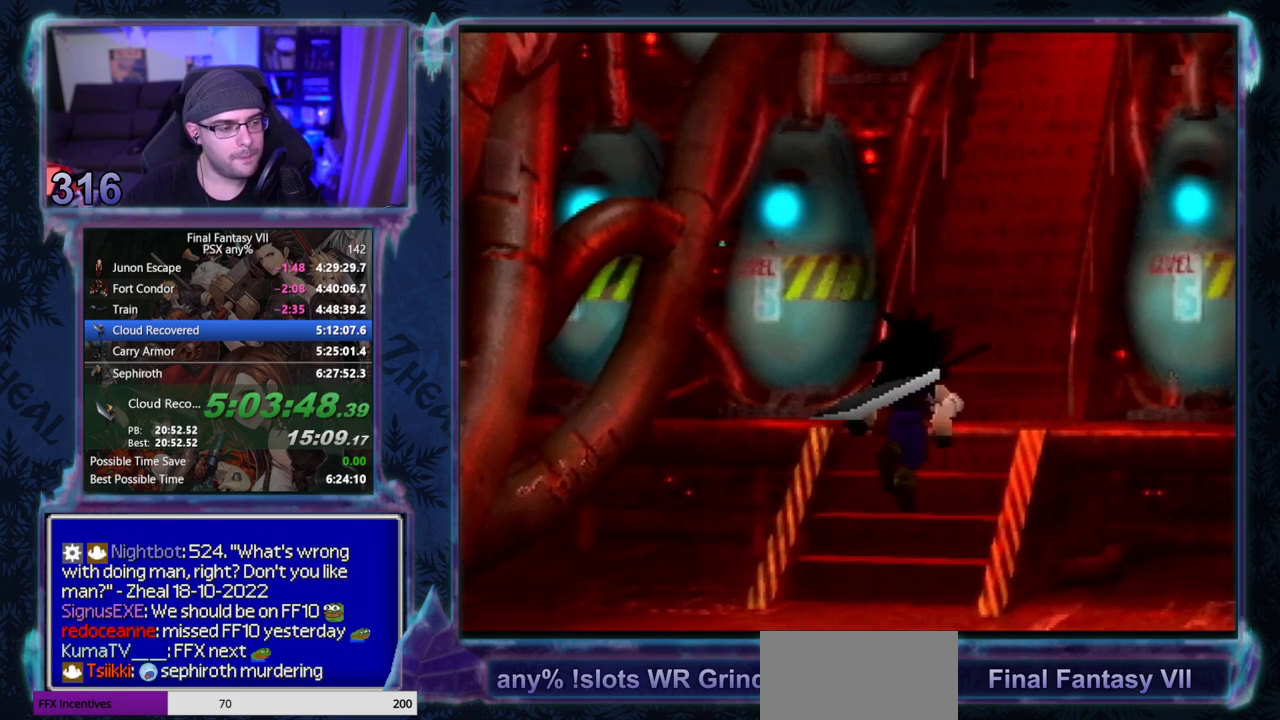
{"buttons": ["CIRCLE"], "left_stick": "center", "events": [[117, "CIRCLE", "down"]]}
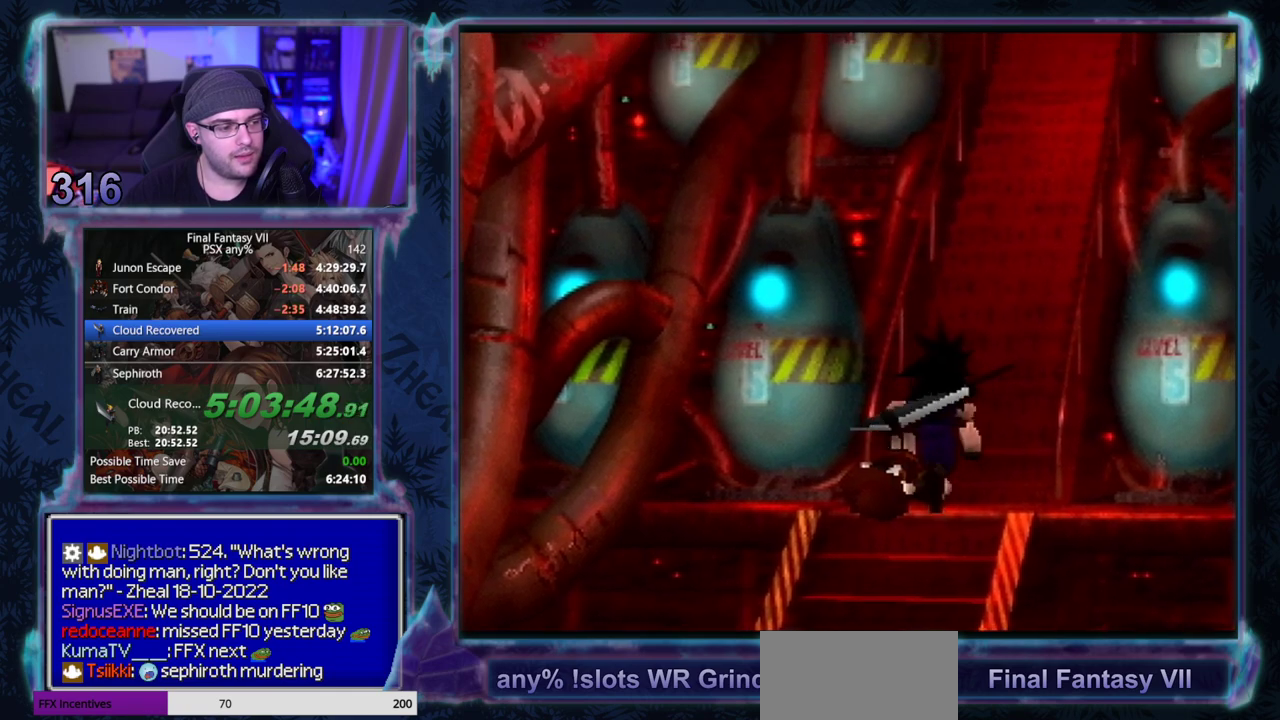
{"buttons": ["CIRCLE"], "left_stick": "center", "events": []}
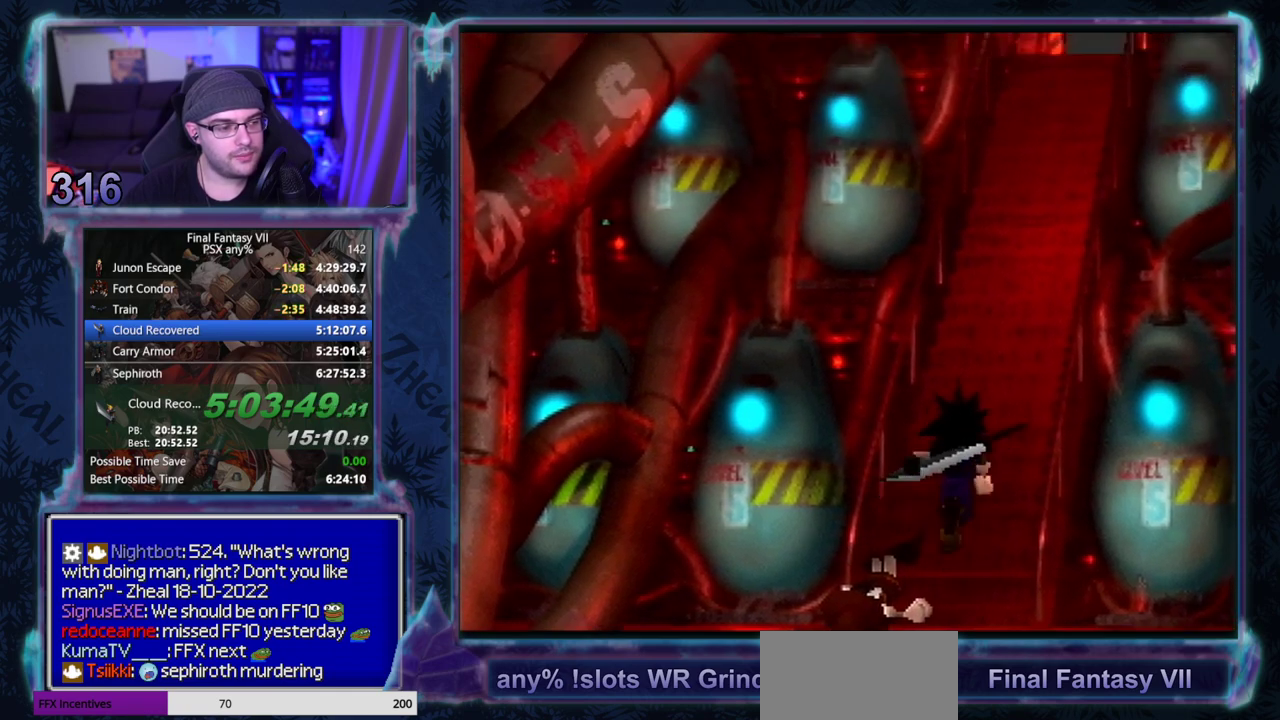
{"buttons": [], "left_stick": "center"}
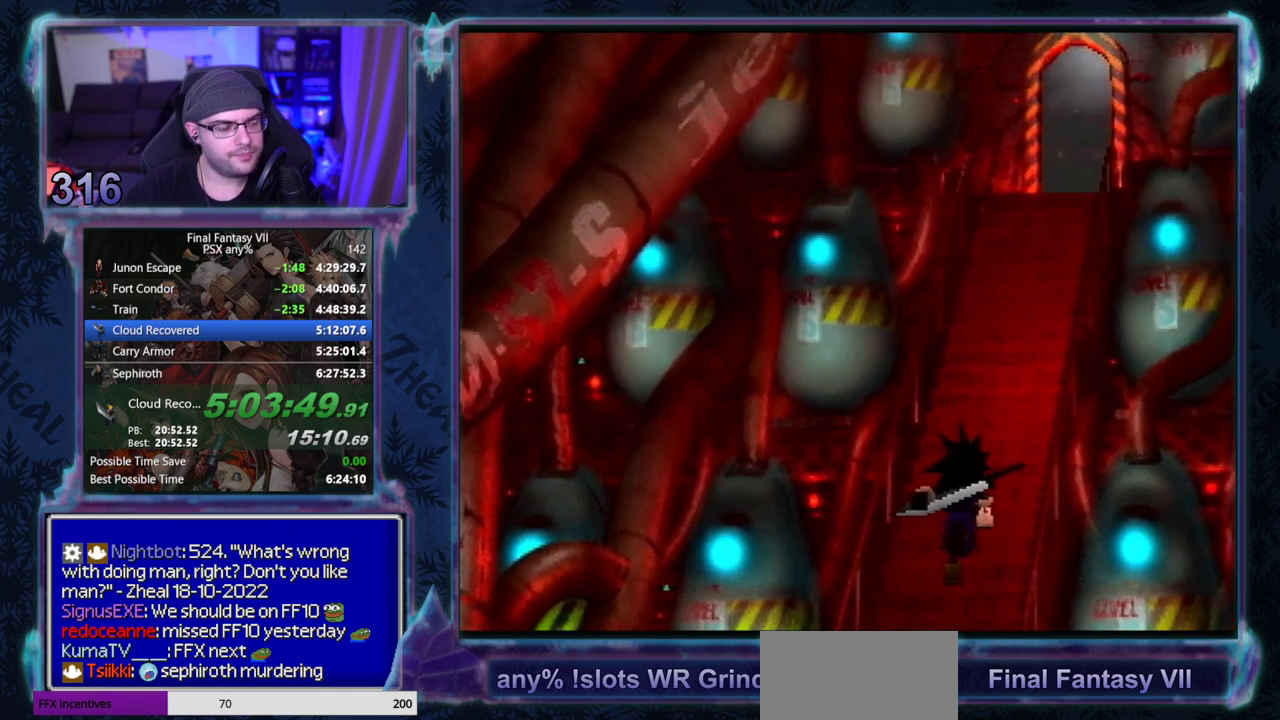
{"buttons": [], "left_stick": "center", "events": []}
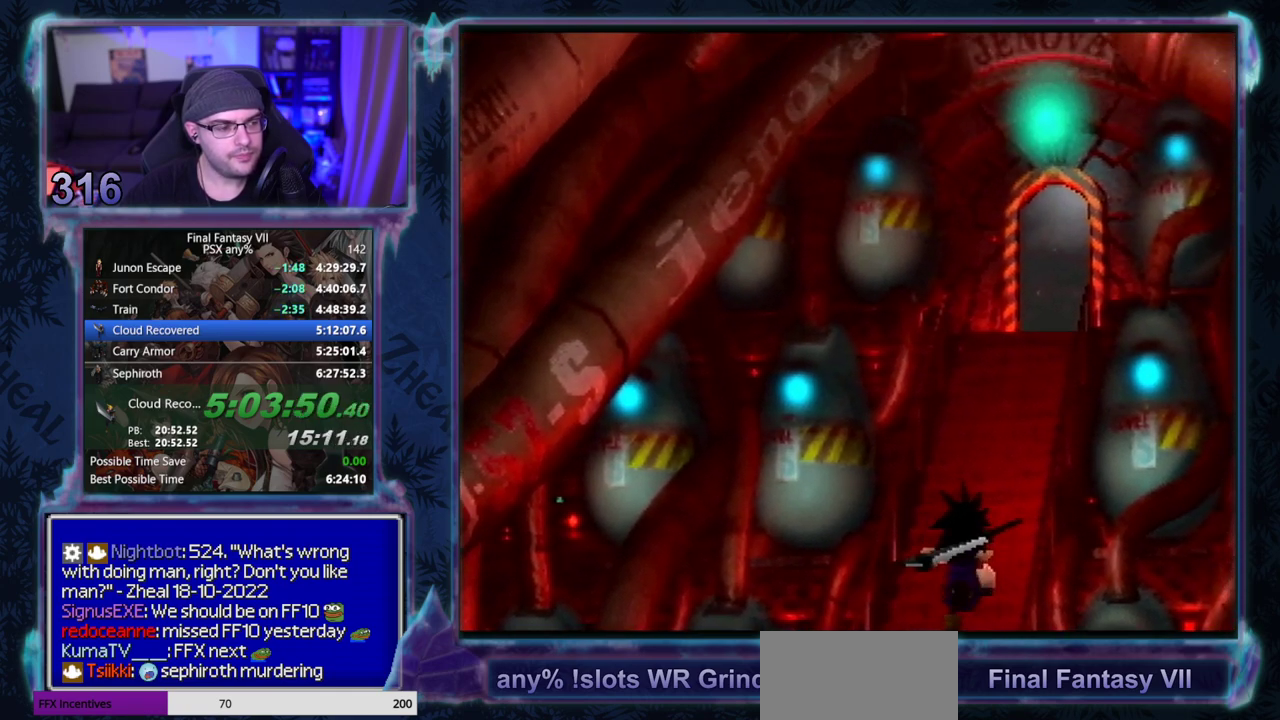
{"buttons": [], "left_stick": "center", "events": []}
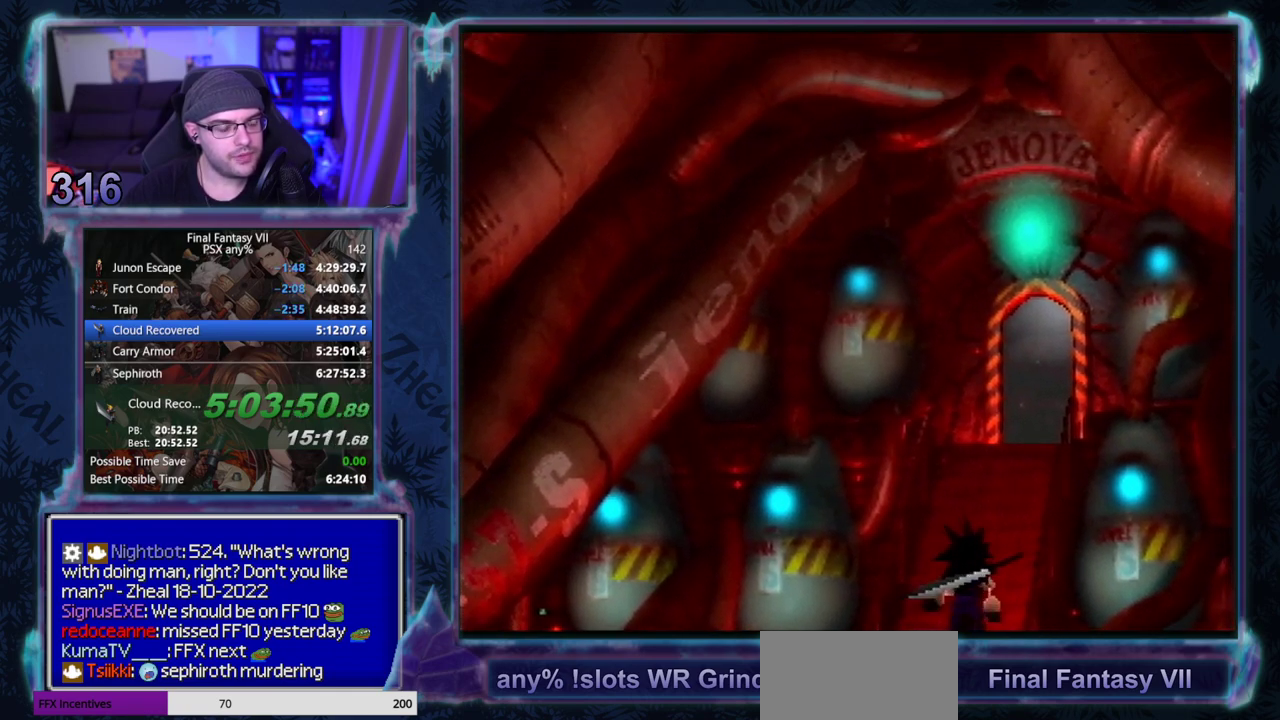
{"buttons": [], "left_stick": "center", "events": []}
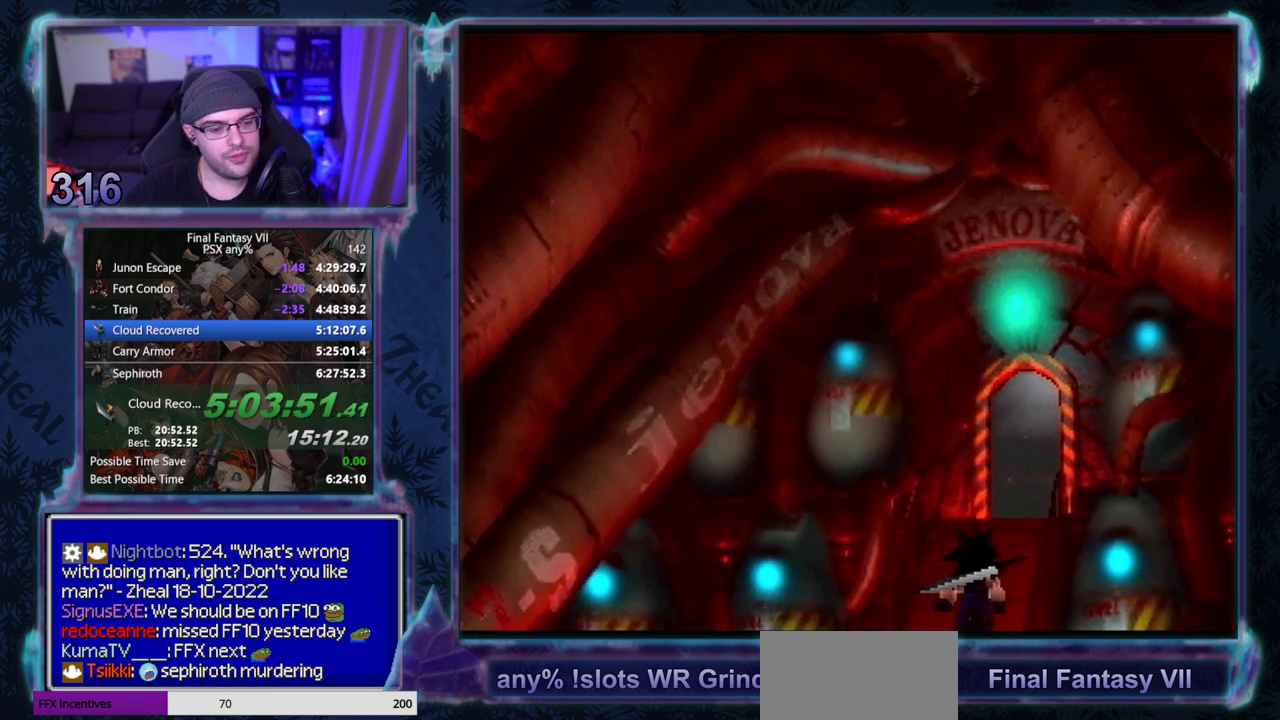
{"buttons": [], "left_stick": "center", "events": []}
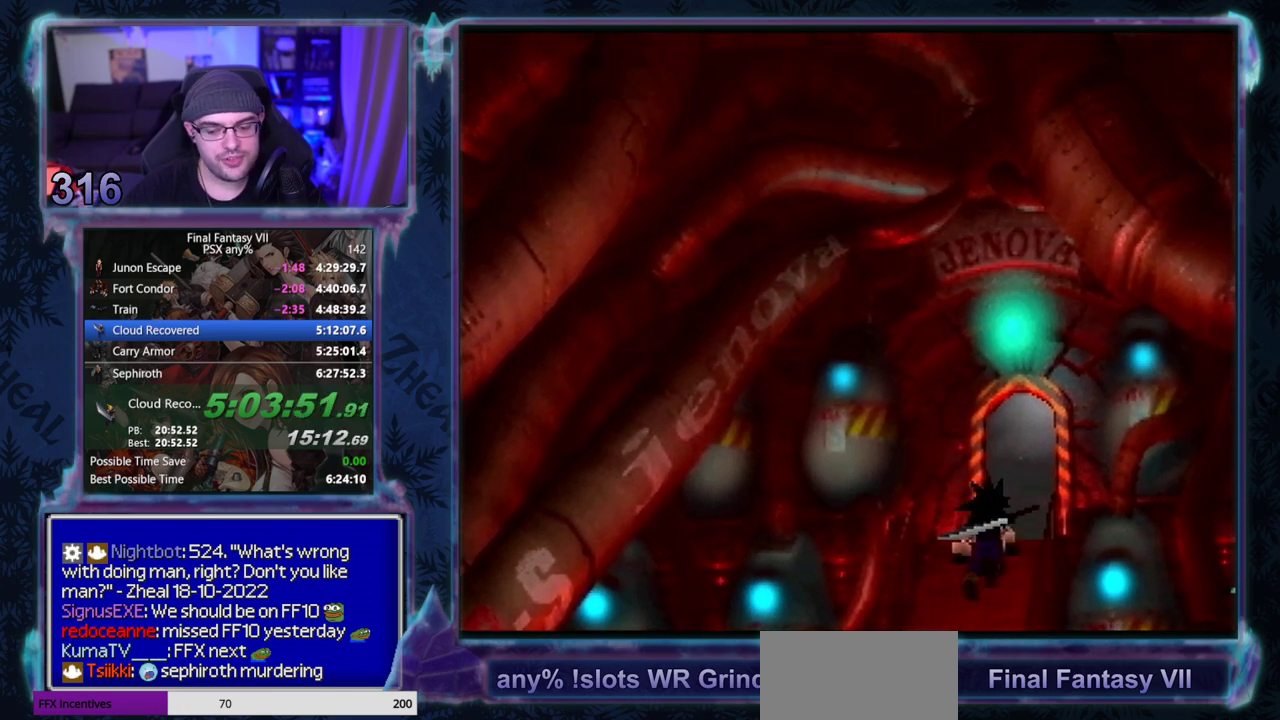
{"buttons": ["CIRCLE"], "left_stick": "center", "events": [[67, "CIRCLE", "down"], [333, "CIRCLE", "up"], [433, "CIRCLE", "down"]]}
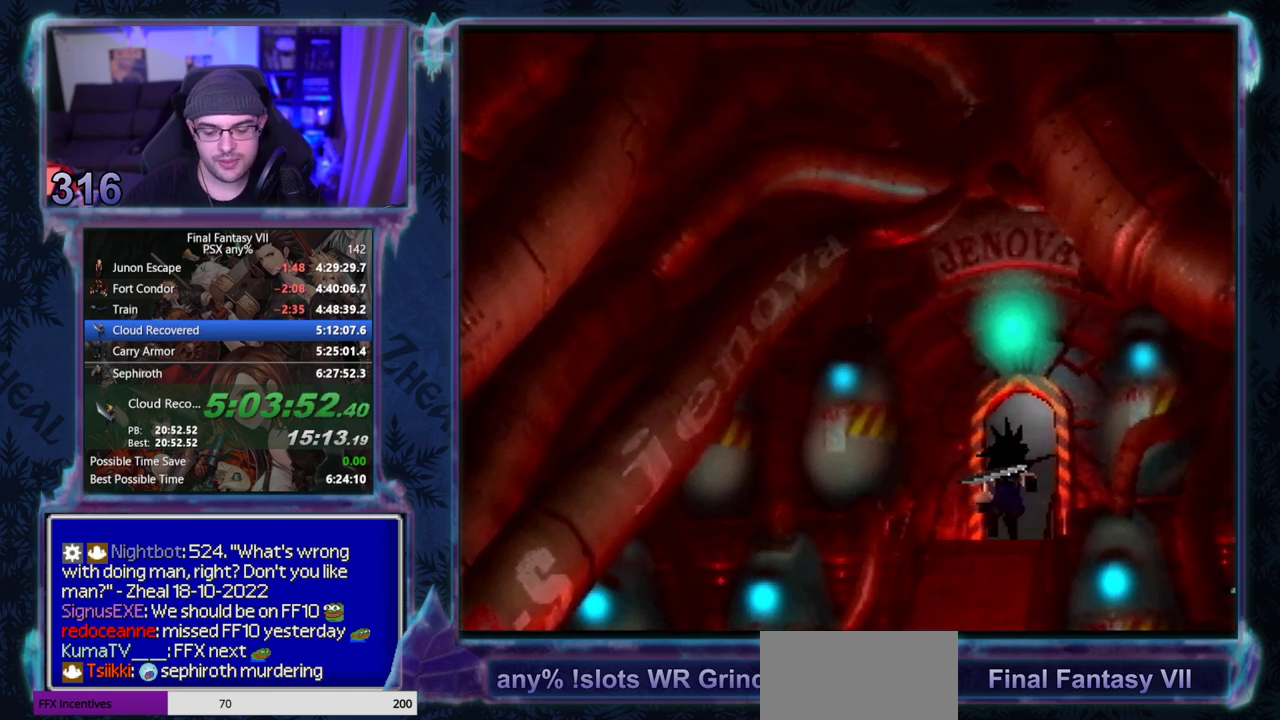
{"buttons": ["CIRCLE"], "left_stick": "center", "events": []}
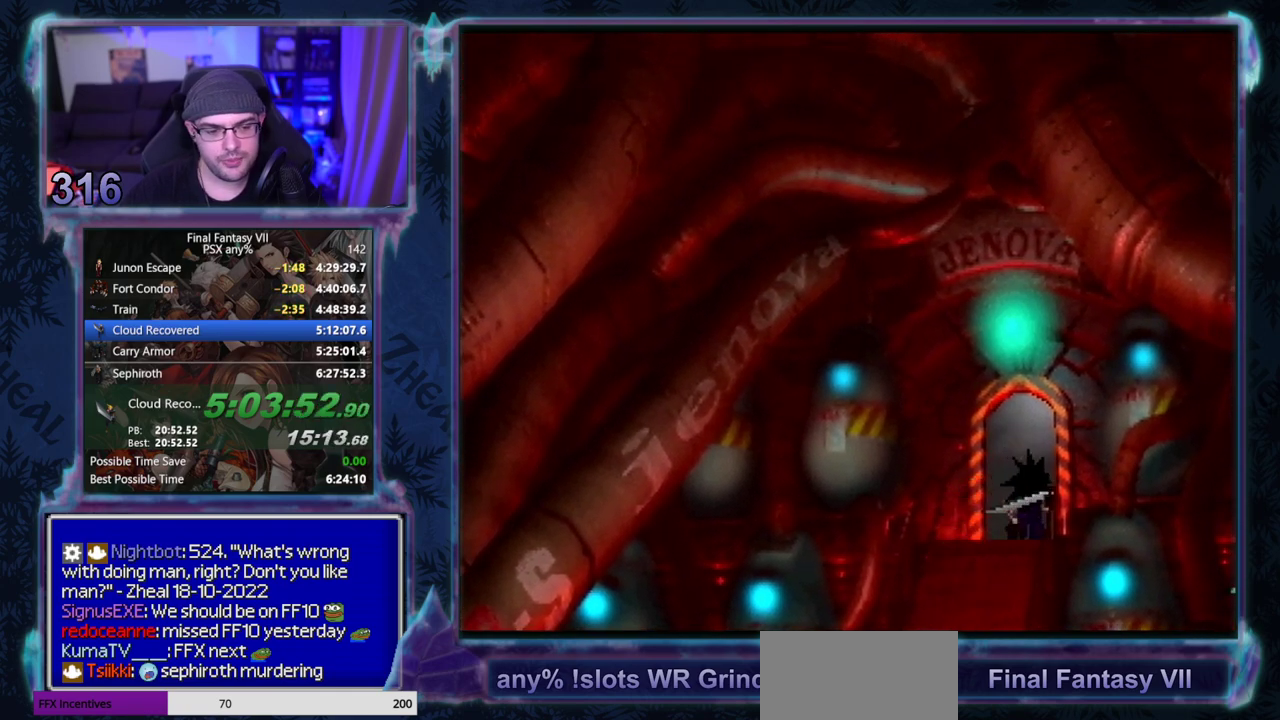
{"buttons": [], "left_stick": "center", "events": [[67, "CIRCLE", "up"], [167, "CIRCLE", "down"], [267, "CIRCLE", "up"], [367, "CIRCLE", "down"], [483, "CIRCLE", "up"]]}
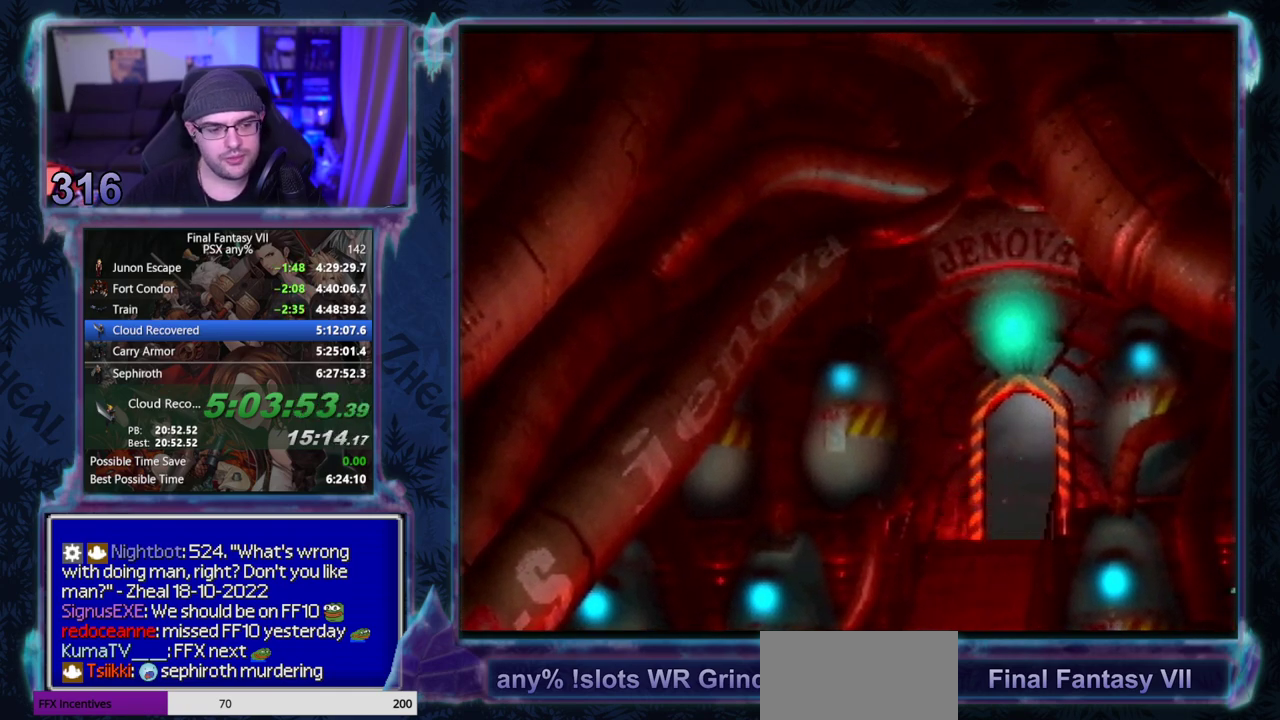
{"buttons": ["CIRCLE"], "left_stick": "center", "events": [[67, "CIRCLE", "down"], [383, "CIRCLE", "up"], [500, "CIRCLE", "down"]]}
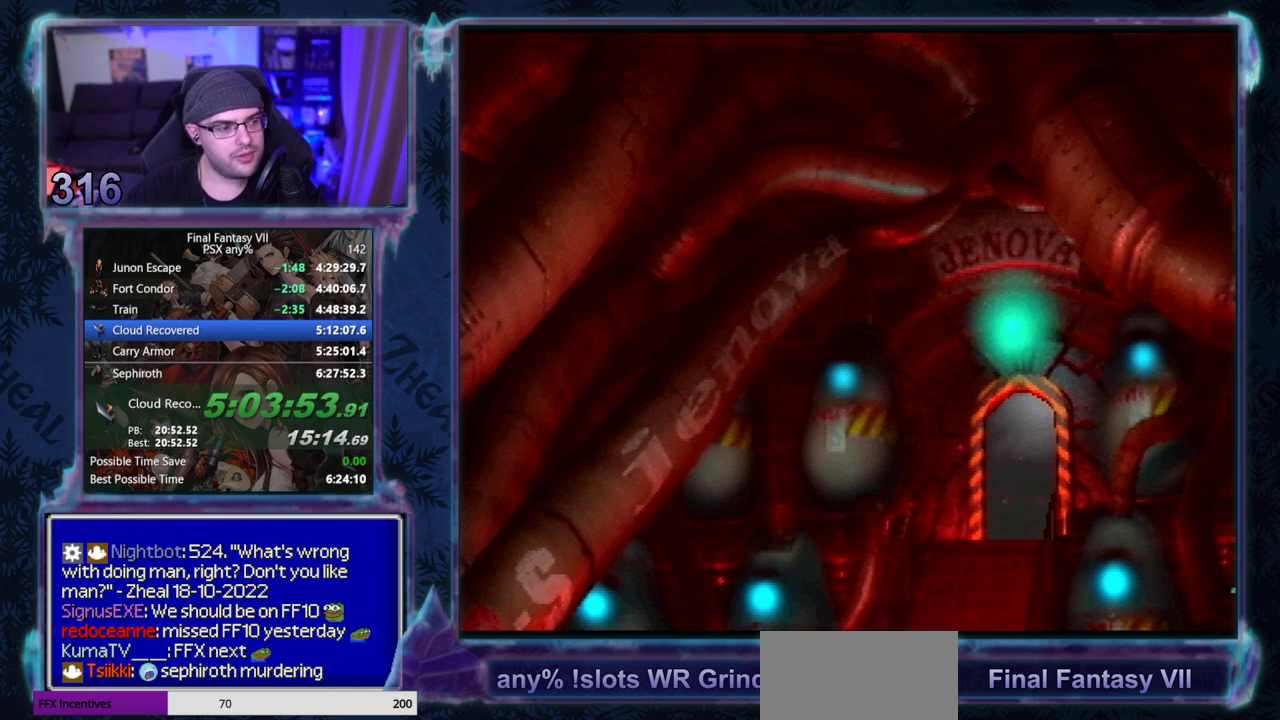
{"buttons": [], "left_stick": "center"}
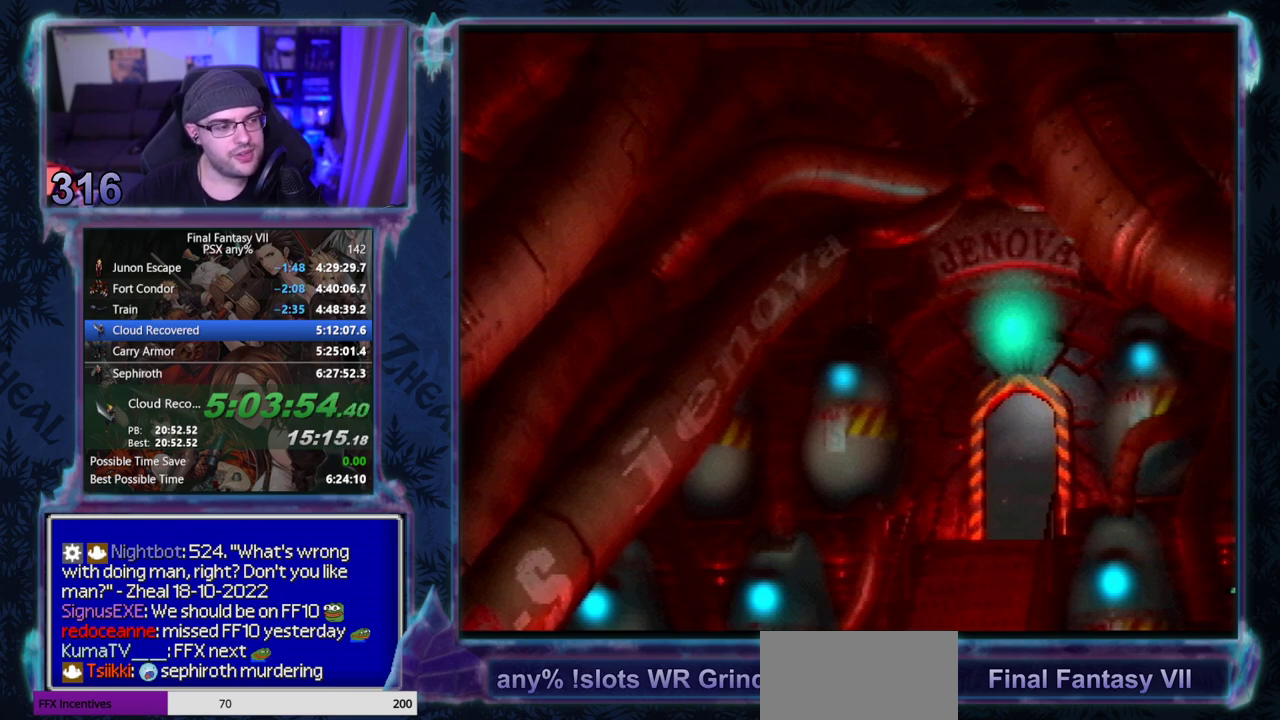
{"buttons": ["CIRCLE"], "left_stick": "center"}